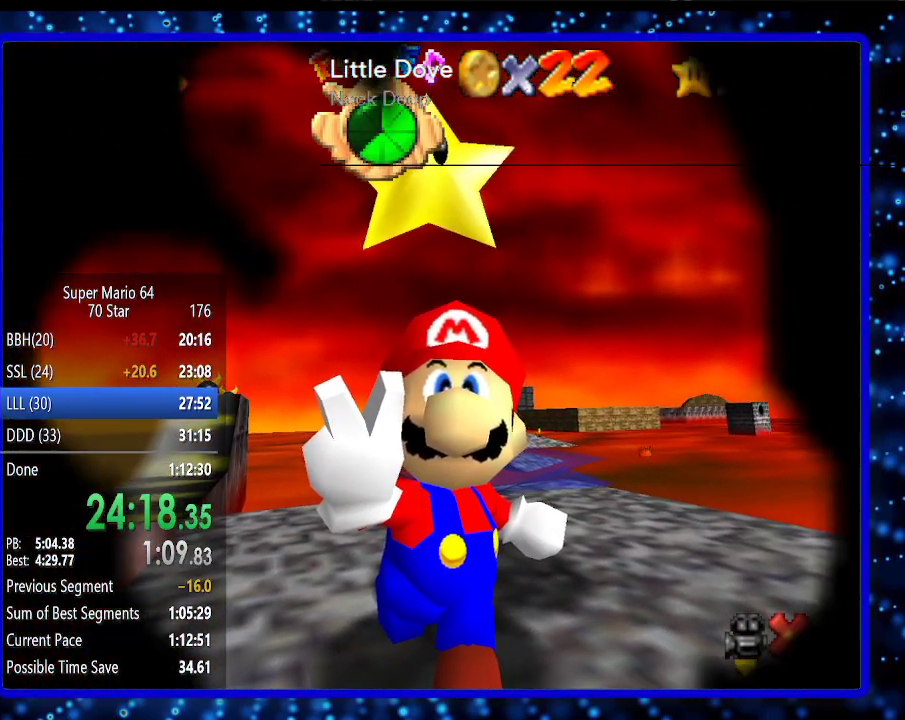
Gameplay with a controller (Nintendo layout); each line is a JSON object with the inputs held at the frame after it. "events" lists button and stick changes between this image and that frame as [ms after this image, input, new state], when the widget could be followed in between. Not read: L3 R3.
{"buttons": [], "left_stick": "center", "events": [[17, "A", "down"], [50, "A", "up"], [150, "A", "down"], [200, "A", "up"], [267, "A", "down"], [367, "A", "up"], [417, "A", "down"], [483, "A", "up"]]}
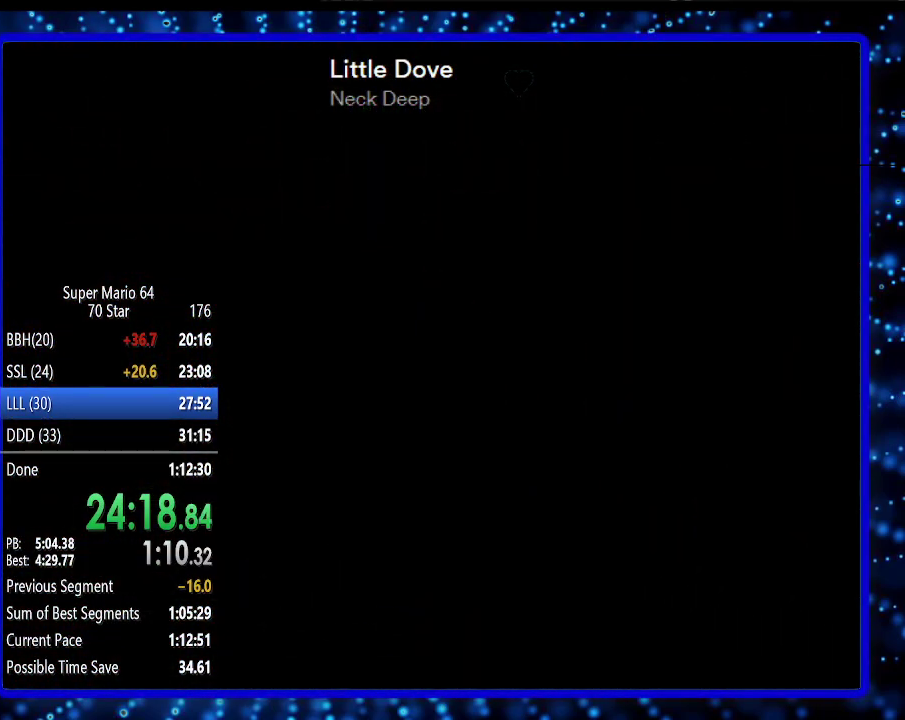
{"buttons": ["A"], "left_stick": "center", "events": [[50, "A", "down"]]}
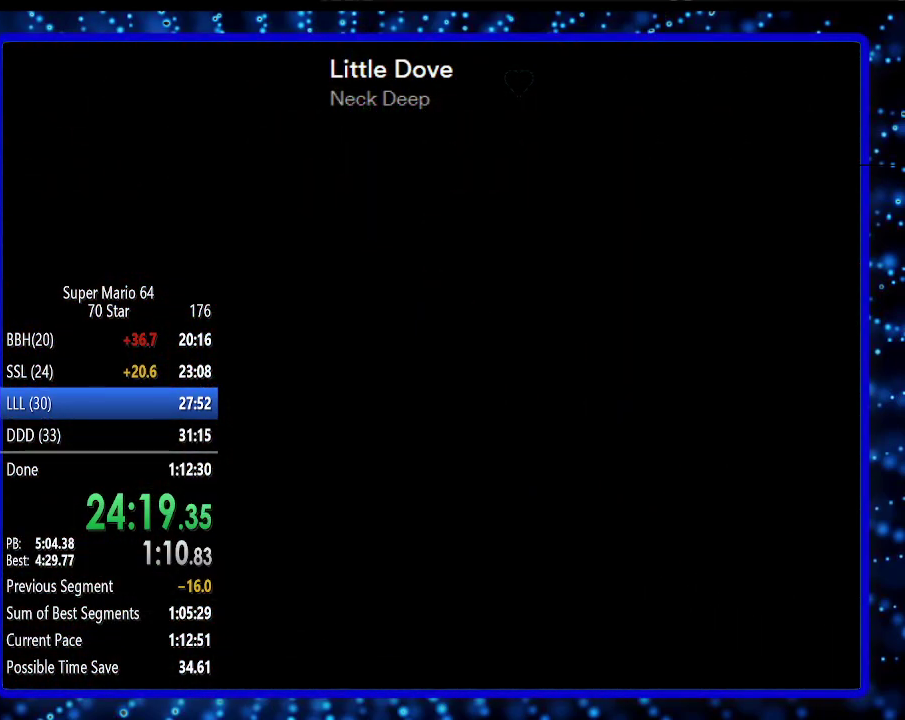
{"buttons": ["A"], "left_stick": "center", "events": [[167, "A", "up"], [200, "A", "down"], [267, "A", "up"], [333, "A", "down"], [383, "A", "up"], [483, "A", "down"]]}
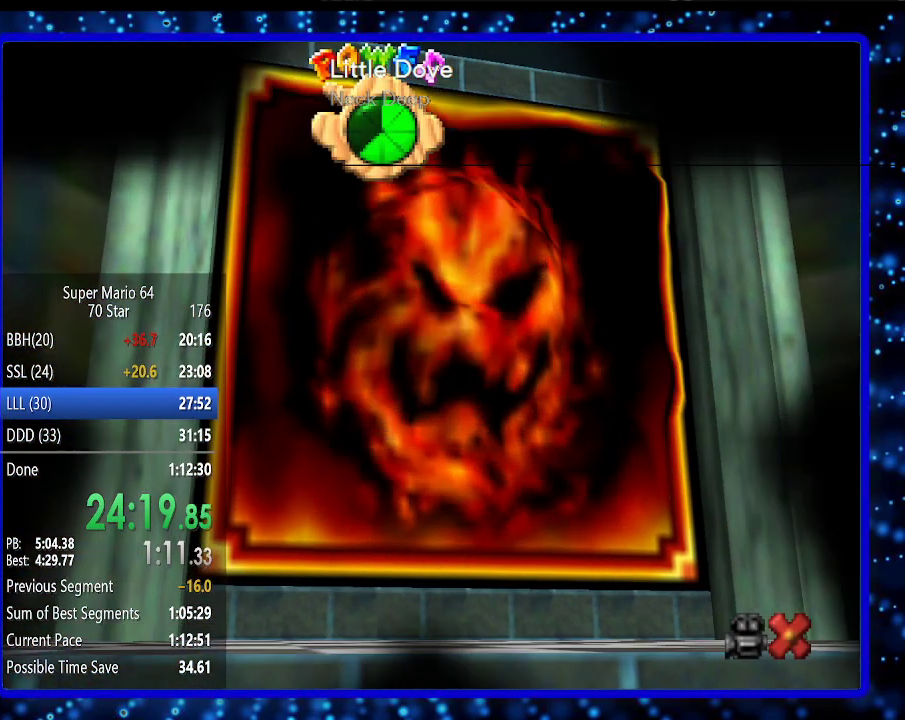
{"buttons": ["A"], "left_stick": "center", "events": [[50, "A", "up"], [167, "A", "down"], [233, "A", "up"], [333, "A", "down"], [417, "A", "up"], [483, "A", "down"]]}
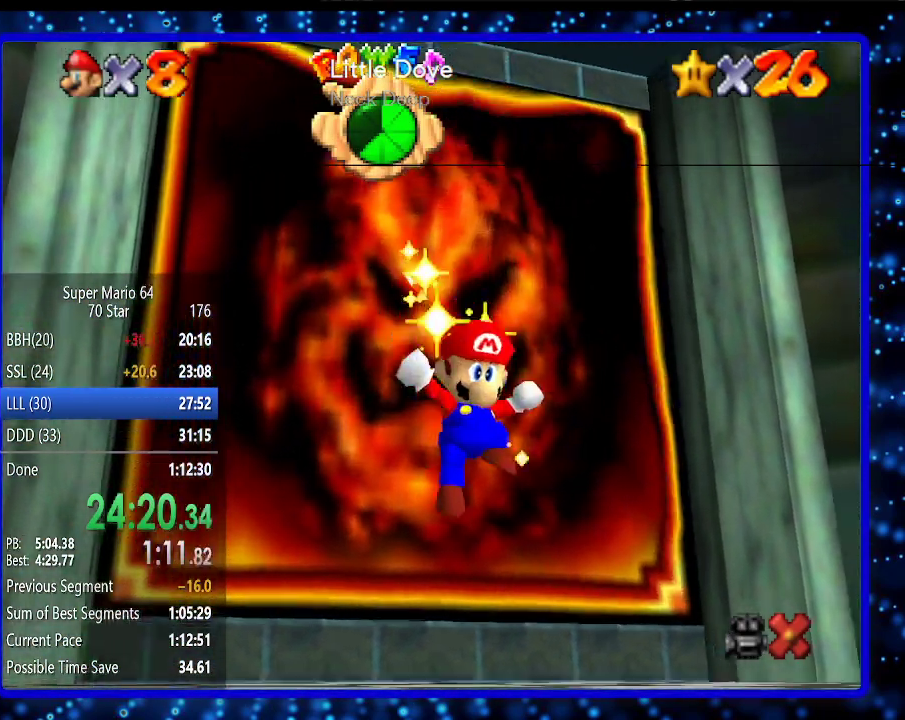
{"buttons": [], "left_stick": "center", "events": [[117, "A", "up"], [167, "A", "down"], [267, "A", "up"], [367, "A", "down"], [417, "A", "up"]]}
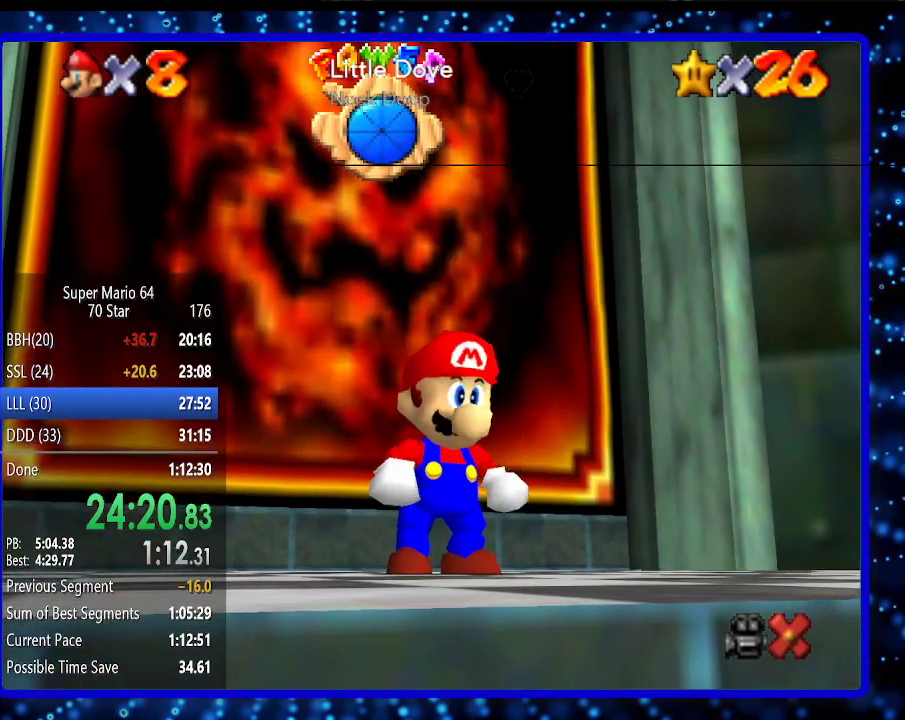
{"buttons": ["A"], "left_stick": "center", "events": [[17, "A", "down"], [133, "A", "up"], [200, "A", "down"], [333, "A", "up"], [400, "A", "down"]]}
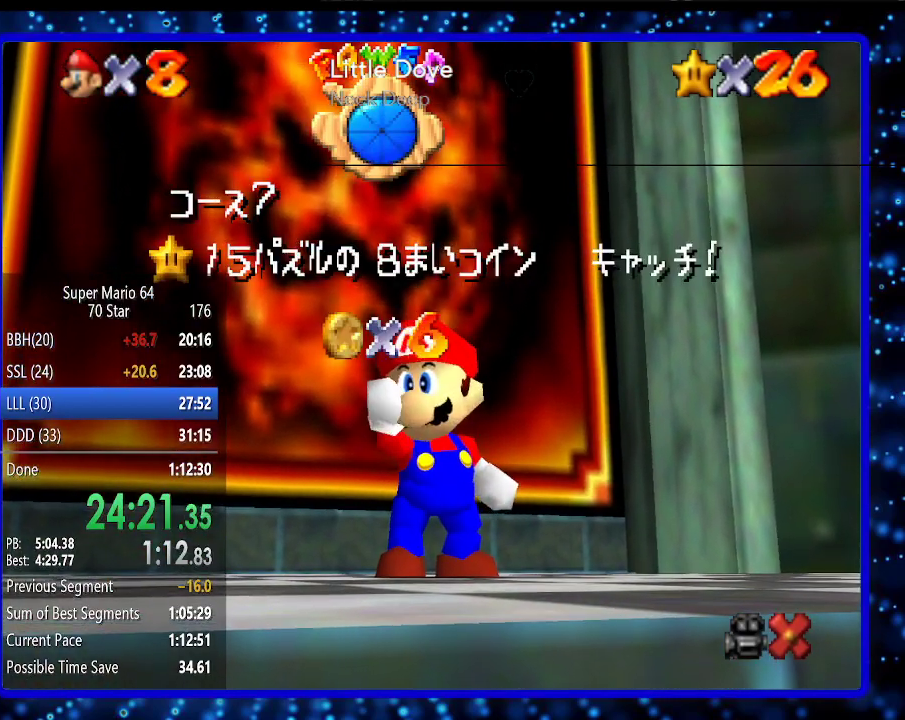
{"buttons": ["A"], "left_stick": "center", "events": [[33, "A", "up"], [117, "A", "down"], [200, "A", "up"], [300, "A", "down"], [383, "A", "up"], [450, "A", "down"]]}
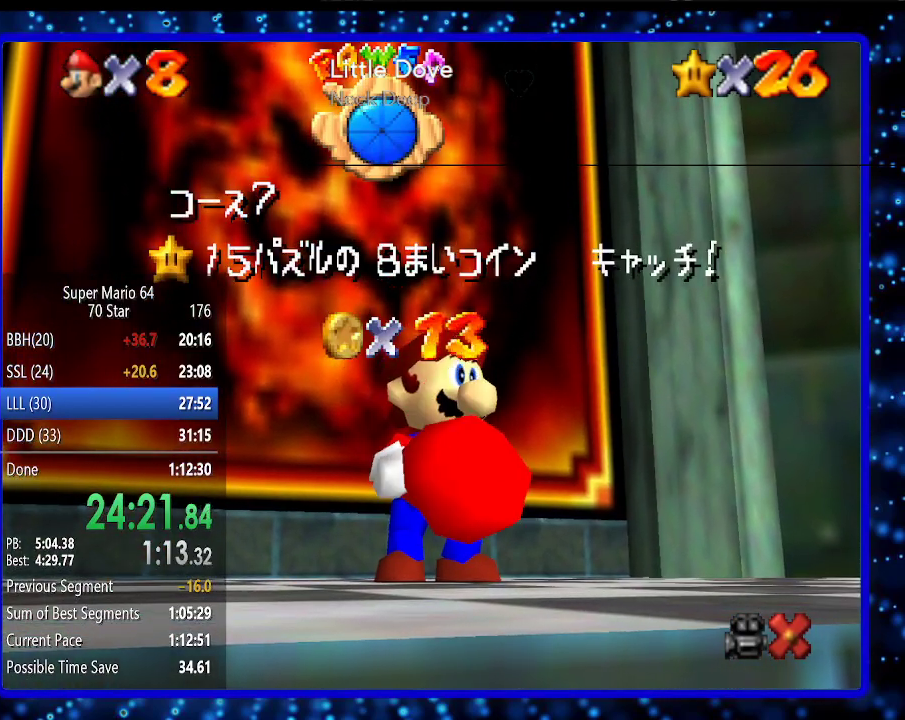
{"buttons": ["A"], "left_stick": "center", "events": [[83, "A", "up"], [133, "A", "down"], [233, "A", "up"], [333, "A", "down"], [433, "A", "up"], [483, "A", "down"]]}
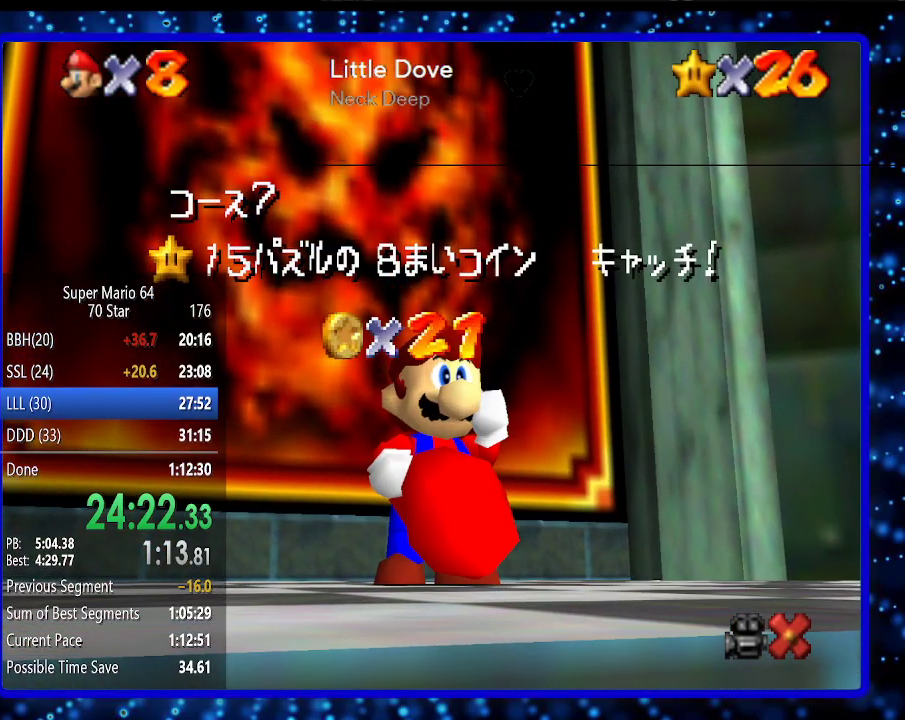
{"buttons": [], "left_stick": "center", "events": [[100, "A", "up"], [217, "A", "down"], [317, "A", "up"], [400, "A", "down"], [467, "A", "up"]]}
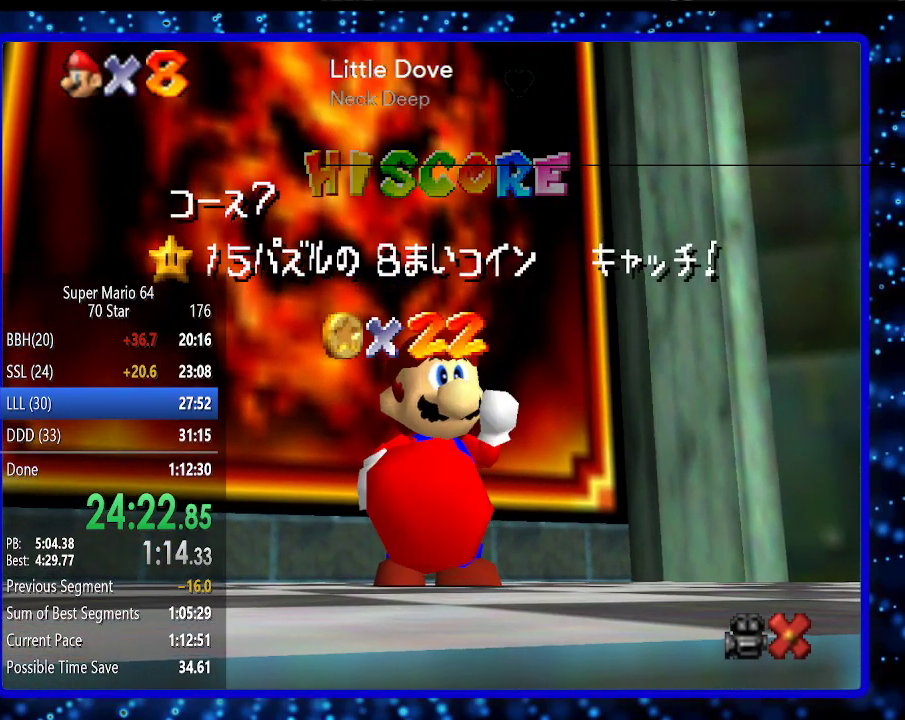
{"buttons": ["A"], "left_stick": "center", "events": [[67, "A", "down"], [167, "A", "up"], [283, "A", "down"], [383, "A", "up"], [467, "A", "down"]]}
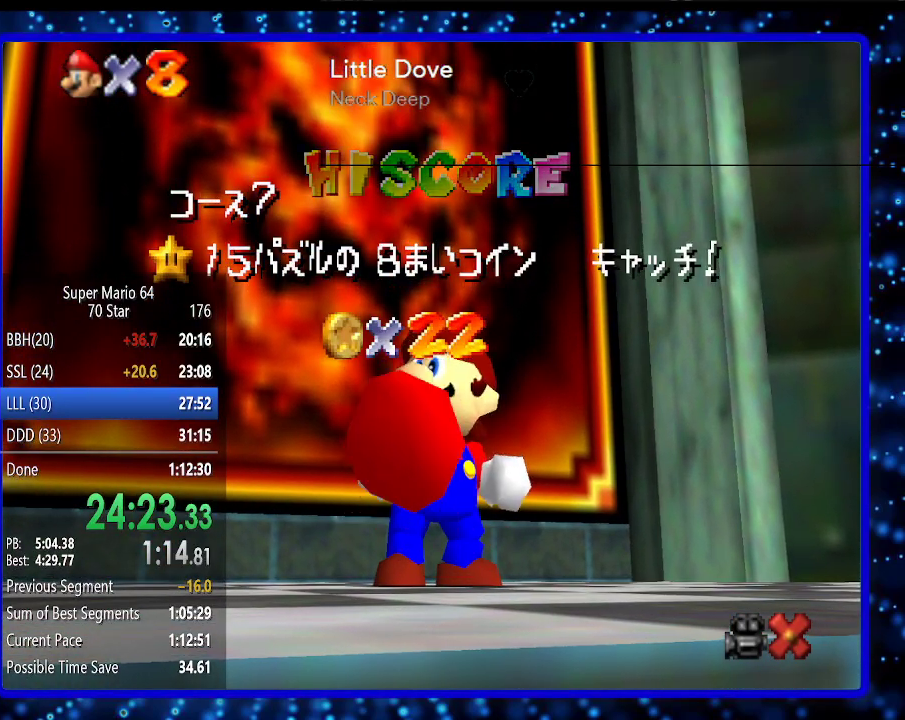
{"buttons": ["A"], "left_stick": "center", "events": [[33, "A", "up"], [150, "A", "down"], [233, "A", "up"], [300, "A", "down"], [400, "A", "up"], [483, "A", "down"]]}
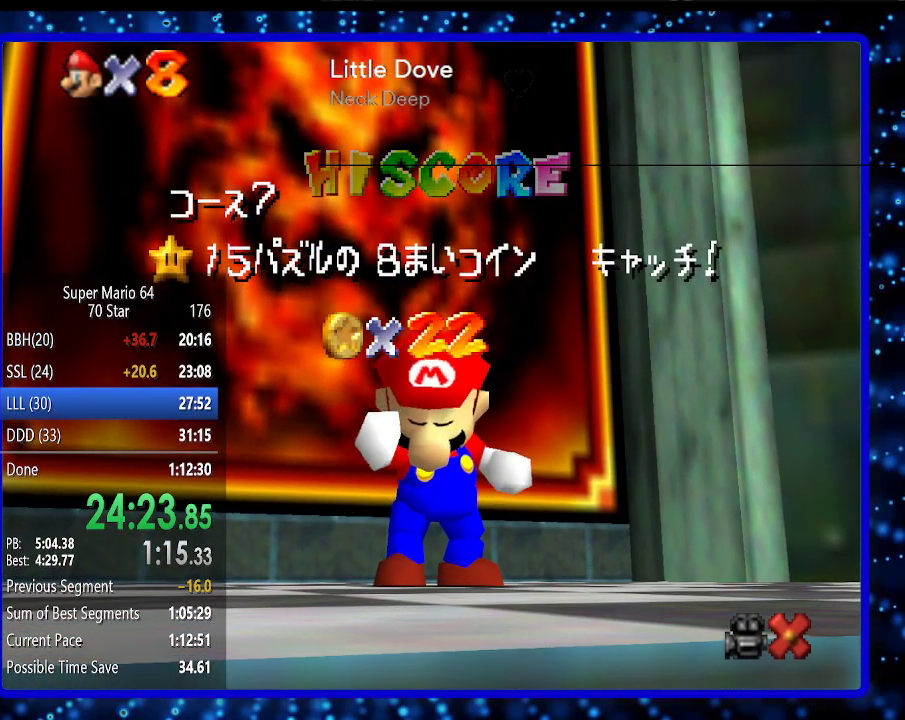
{"buttons": ["A"], "left_stick": "center", "events": [[83, "A", "up"], [150, "A", "down"], [233, "A", "up"], [333, "A", "down"], [383, "A", "up"], [450, "A", "down"]]}
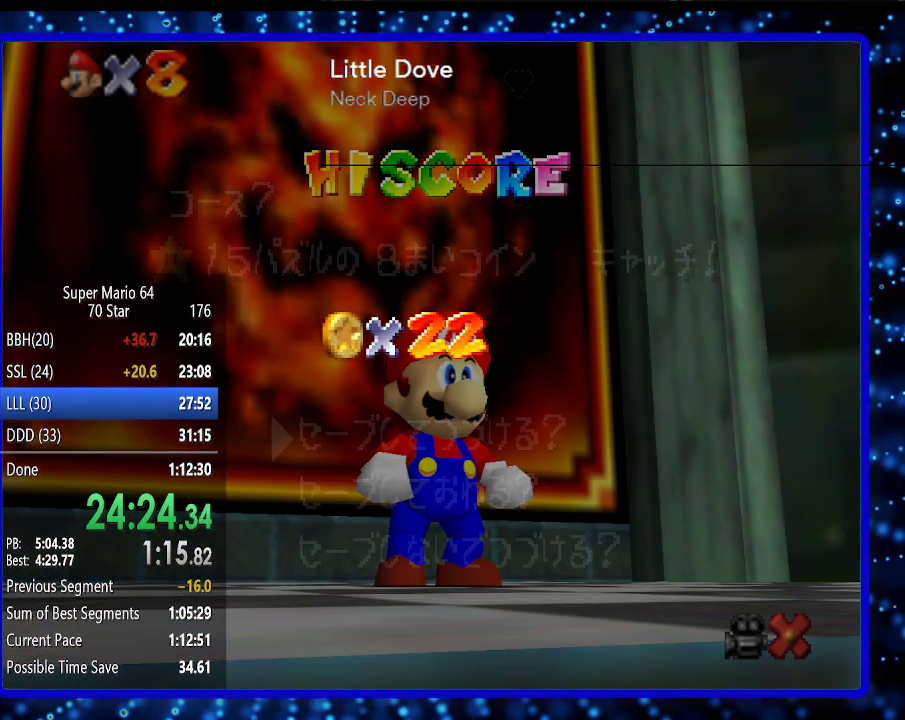
{"buttons": [], "left_stick": "center", "events": [[83, "A", "up"], [150, "A", "down"], [200, "A", "up"], [300, "A", "down"], [333, "A", "up"]]}
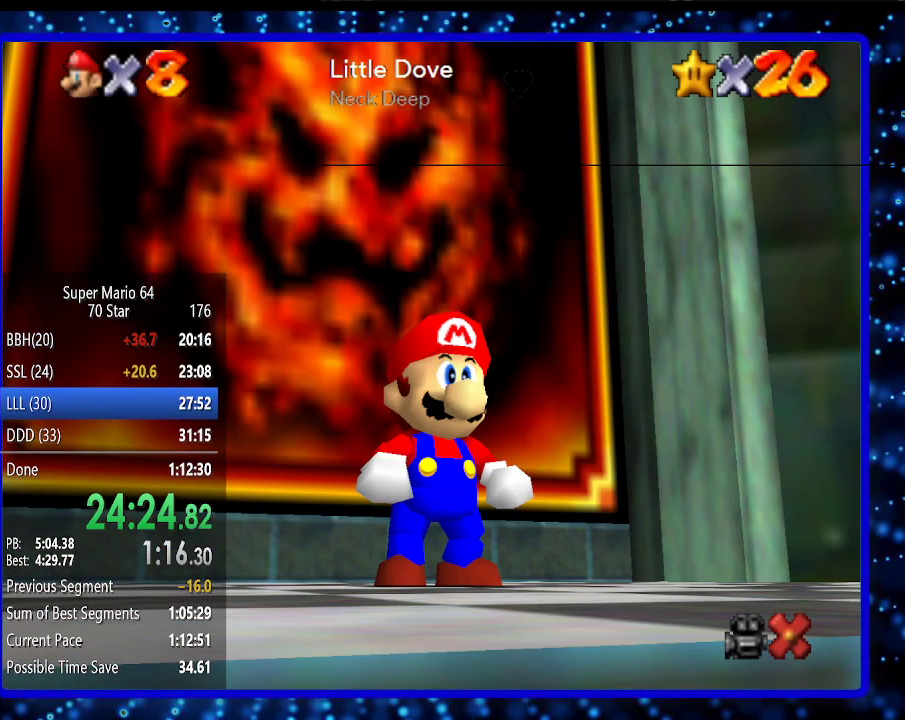
{"buttons": ["A", "B"], "left_stick": "up", "events": [[50, "left_stick", "up"], [450, "A", "down"], [483, "B", "down"]]}
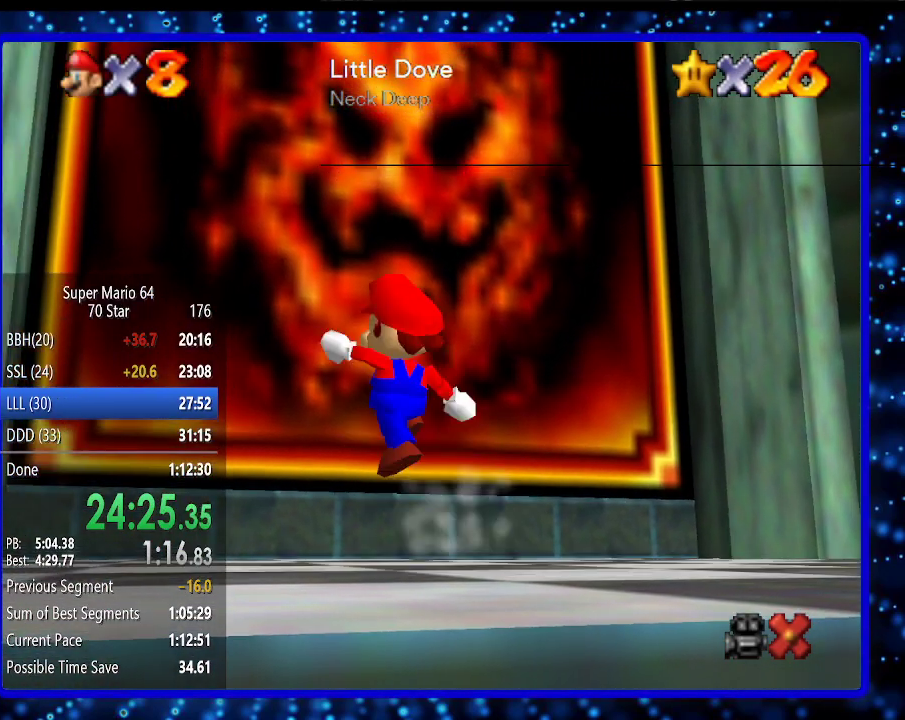
{"buttons": [], "left_stick": "center", "events": [[50, "B", "up"], [83, "A", "up"], [233, "A", "down"], [300, "A", "up"], [367, "A", "down"], [450, "A", "up"], [483, "left_stick", "center"]]}
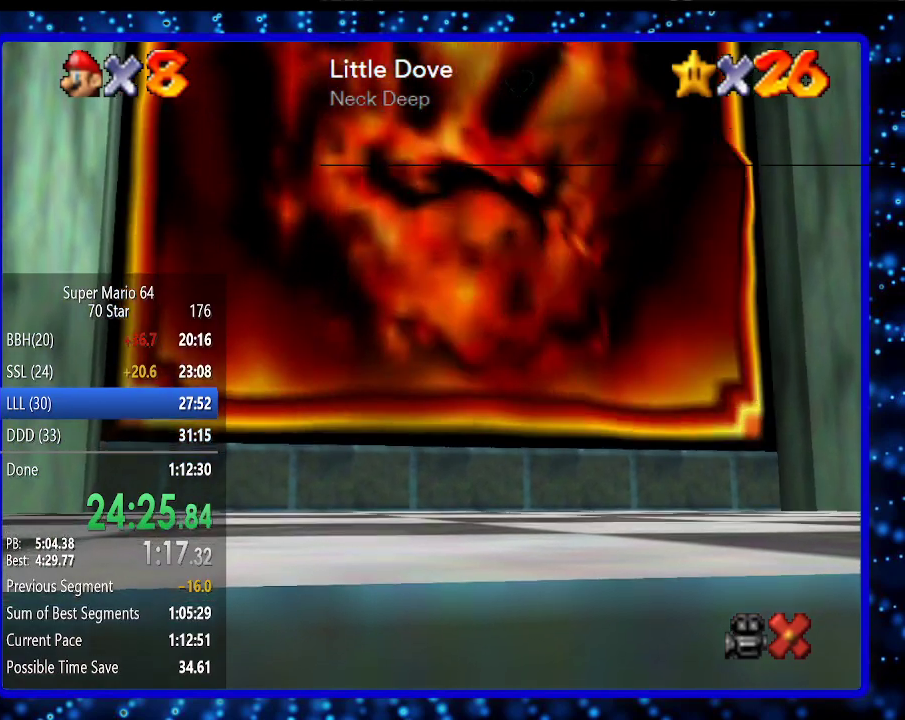
{"buttons": ["A"], "left_stick": "center", "events": [[17, "A", "down"], [83, "A", "up"], [183, "A", "down"], [267, "A", "up"], [333, "A", "down"], [400, "A", "up"], [483, "A", "down"]]}
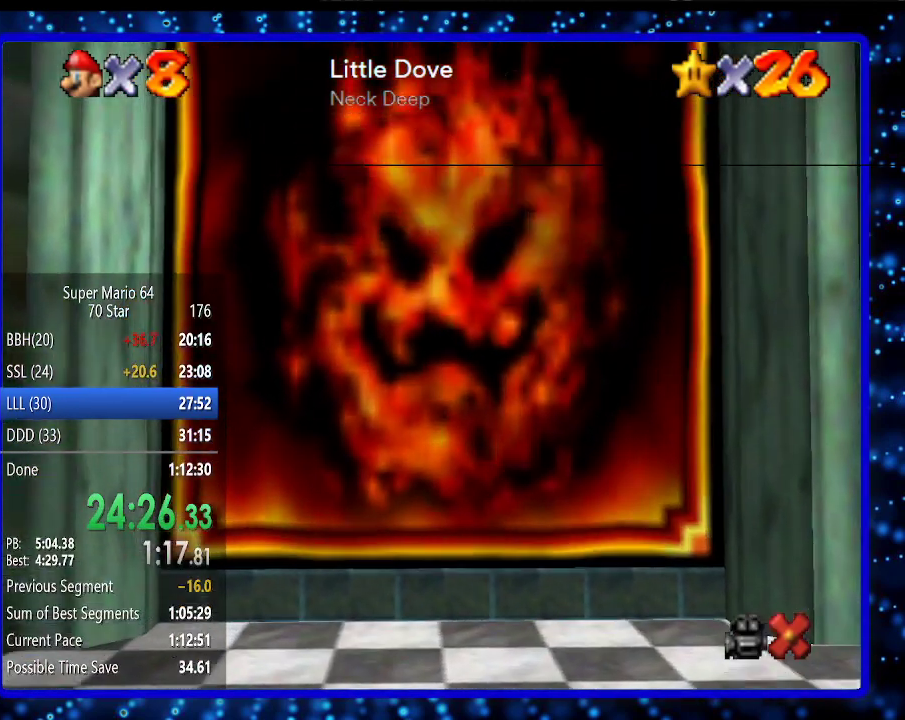
{"buttons": ["A"], "left_stick": "center", "events": [[50, "A", "up"], [133, "A", "down"], [217, "A", "up"], [333, "A", "down"], [383, "A", "up"], [450, "A", "down"]]}
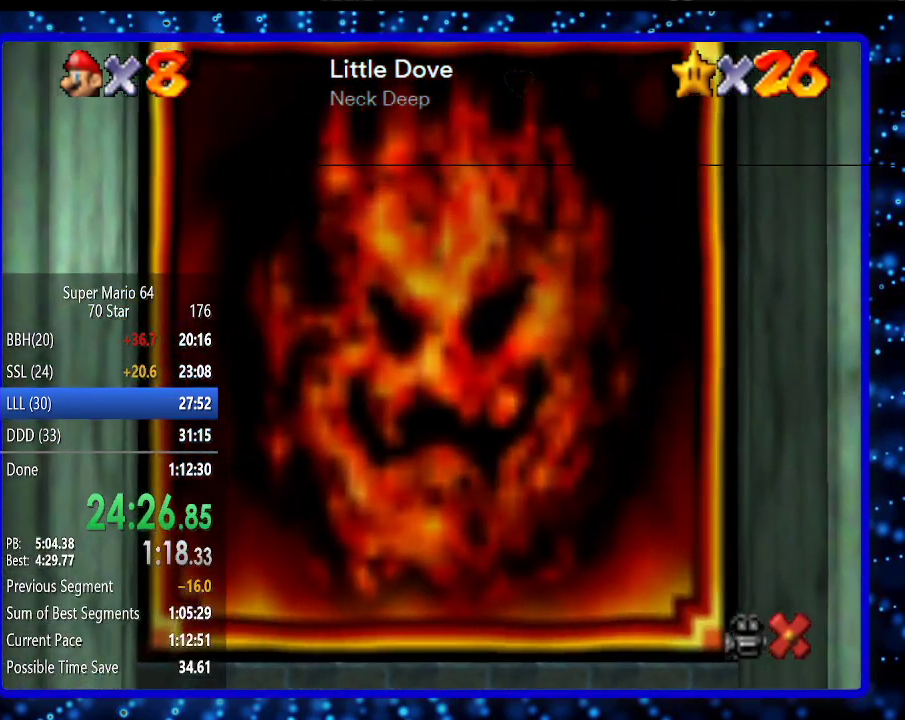
{"buttons": ["A"], "left_stick": "center", "events": [[50, "A", "up"], [117, "A", "down"], [167, "A", "up"], [300, "A", "down"], [367, "A", "up"], [450, "A", "down"]]}
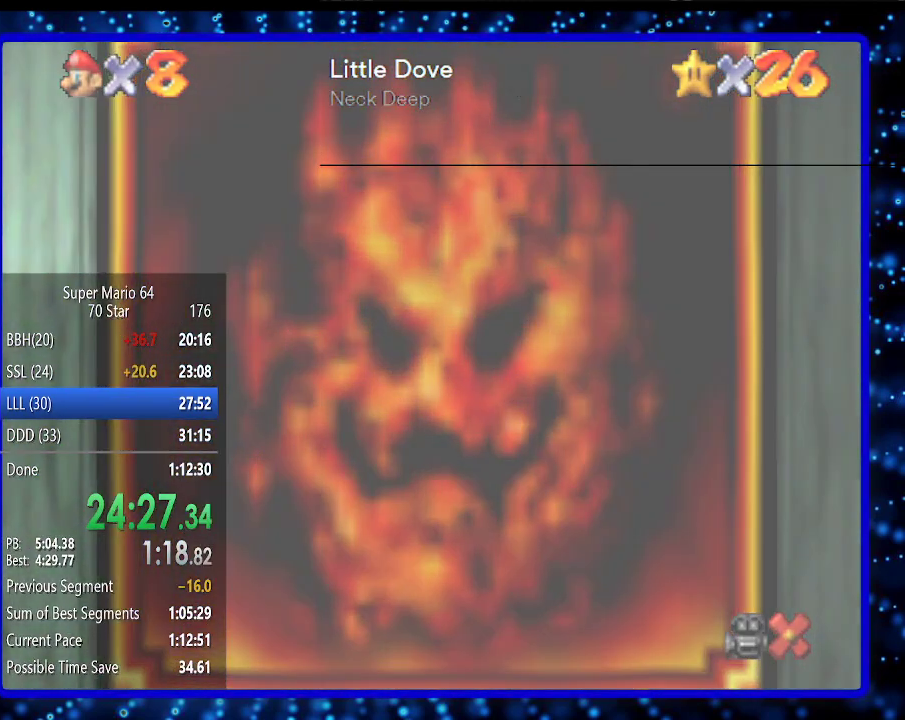
{"buttons": ["A"], "left_stick": "center", "events": [[17, "A", "up"], [117, "A", "down"], [250, "A", "up"], [300, "A", "down"], [367, "A", "up"], [483, "A", "down"]]}
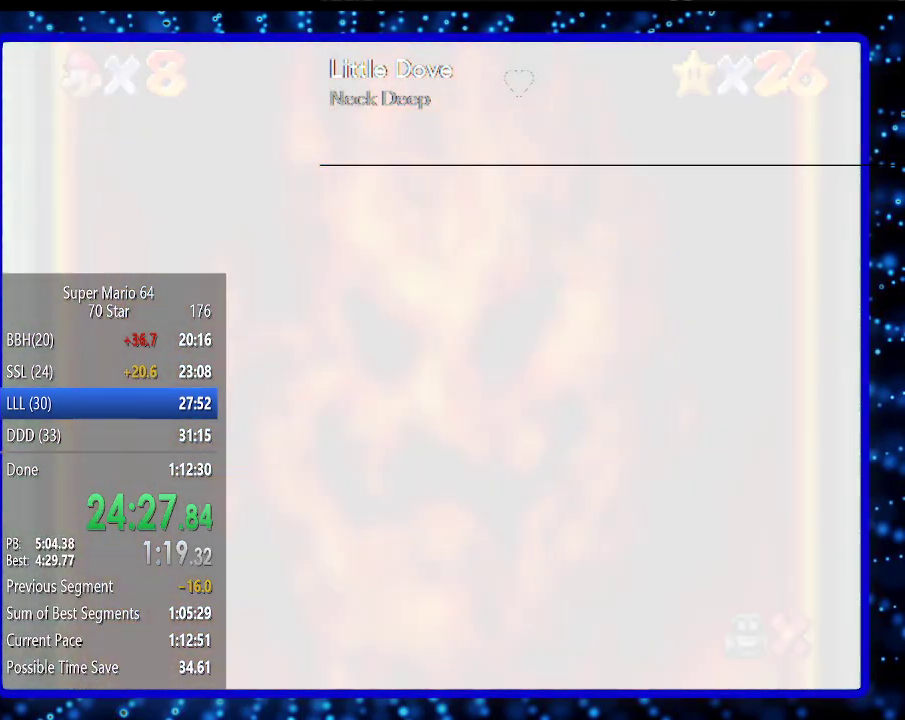
{"buttons": ["A"], "left_stick": "center", "events": [[17, "A", "up"], [117, "A", "down"], [200, "A", "up"], [267, "A", "down"], [367, "A", "up"], [433, "A", "down"]]}
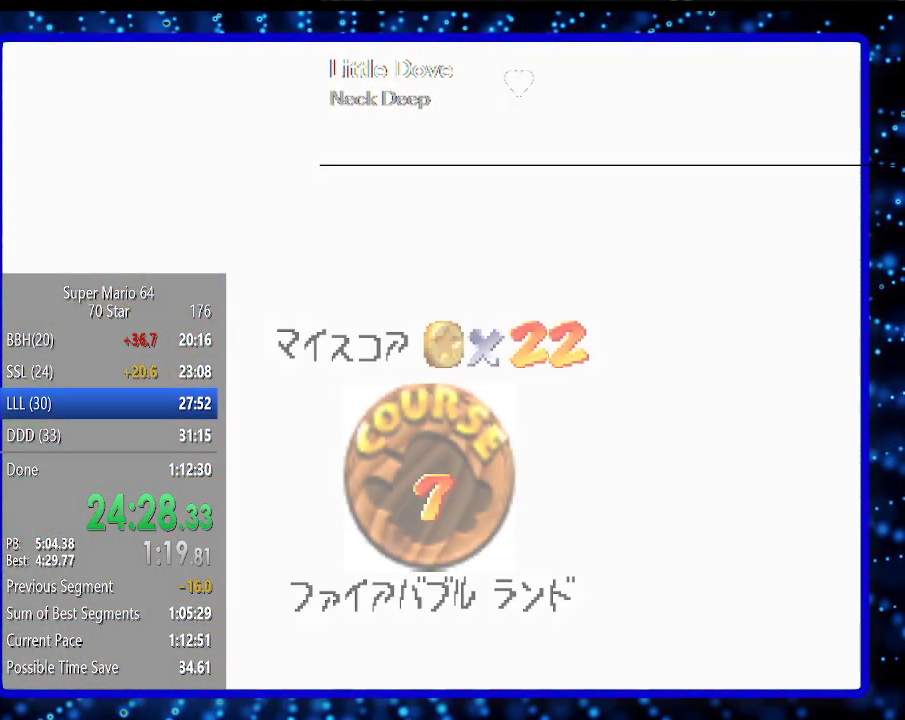
{"buttons": ["A"], "left_stick": "center", "events": [[50, "A", "up"], [117, "A", "down"], [200, "A", "up"], [267, "A", "down"]]}
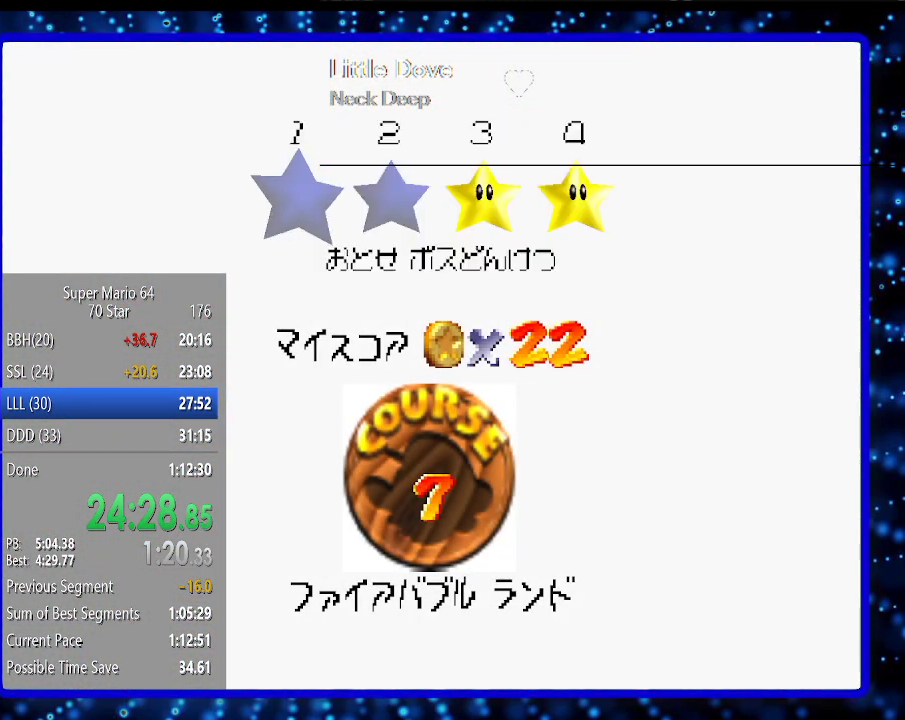
{"buttons": ["A"], "left_stick": "center", "events": [[50, "A", "up"], [167, "A", "down"], [233, "A", "up"], [333, "A", "down"], [400, "A", "up"], [483, "A", "down"]]}
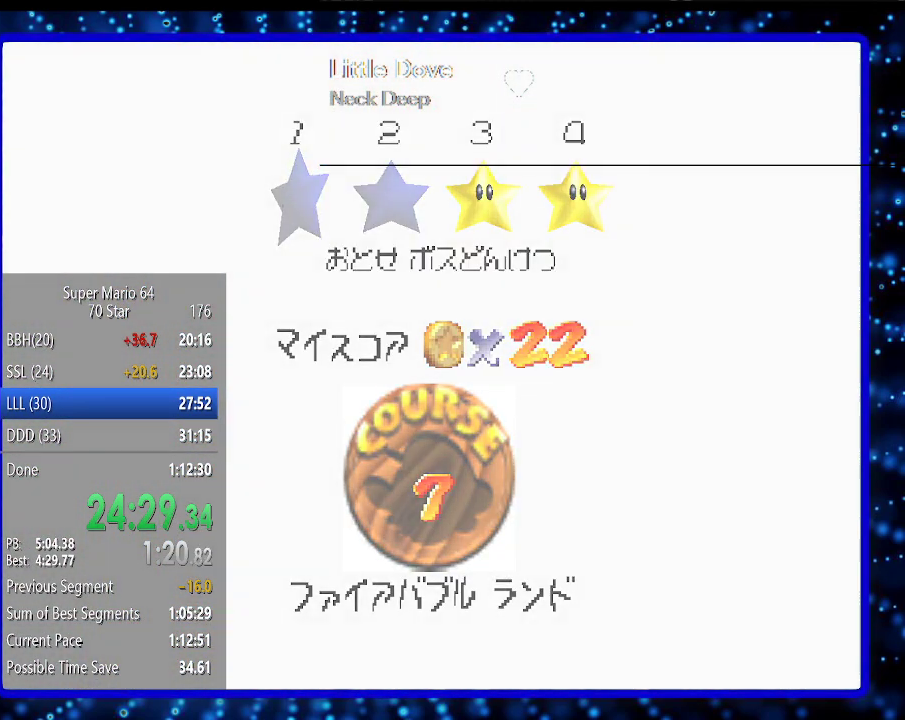
{"buttons": [], "left_stick": "center", "events": [[83, "A", "up"], [183, "A", "down"], [300, "A", "up"]]}
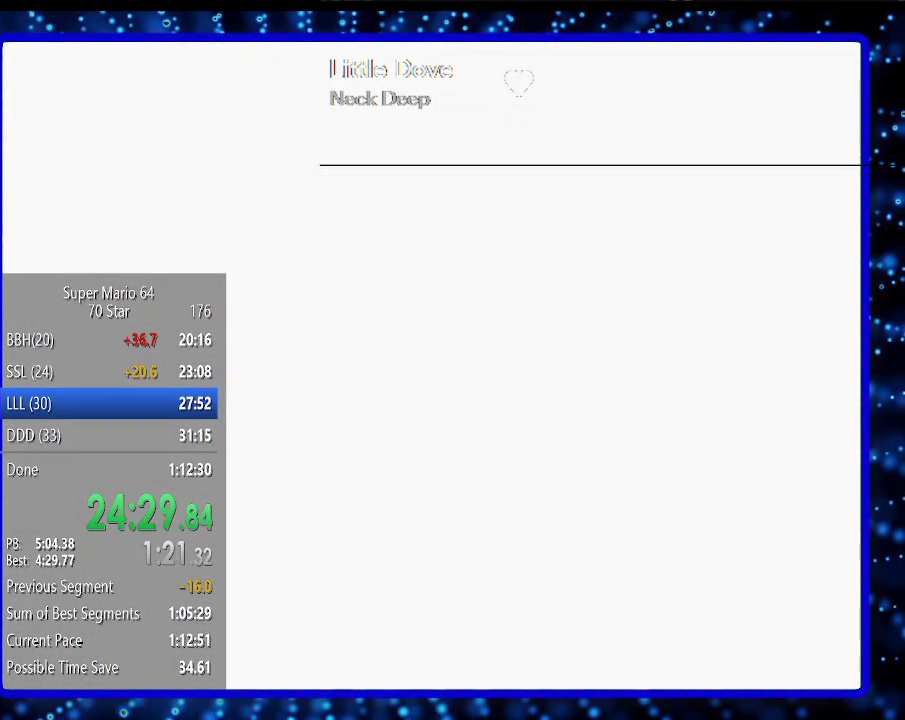
{"buttons": [], "left_stick": "center", "events": []}
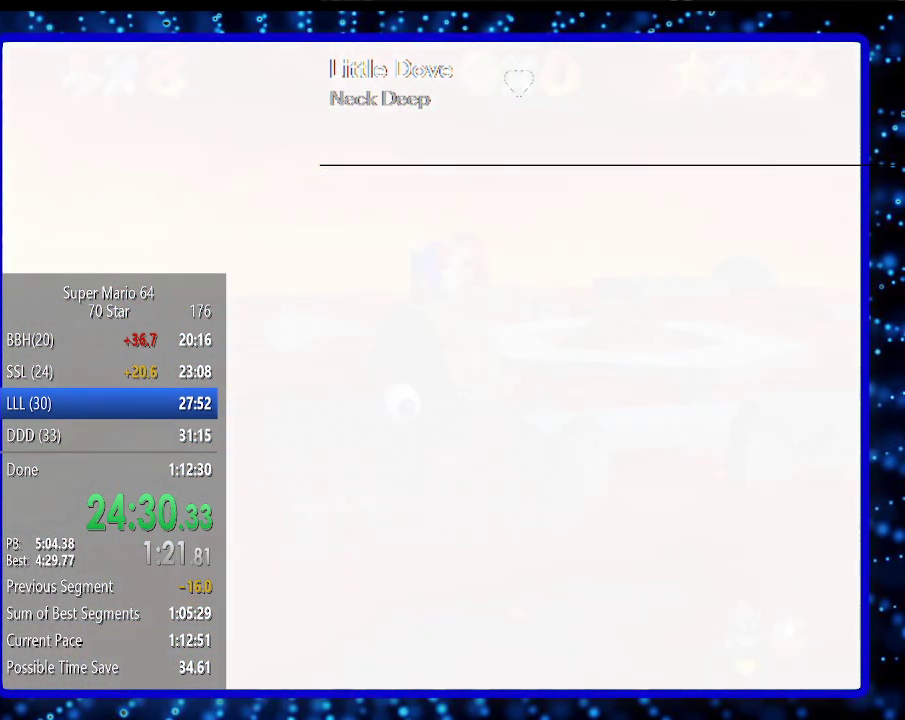
{"buttons": [], "left_stick": "center", "events": []}
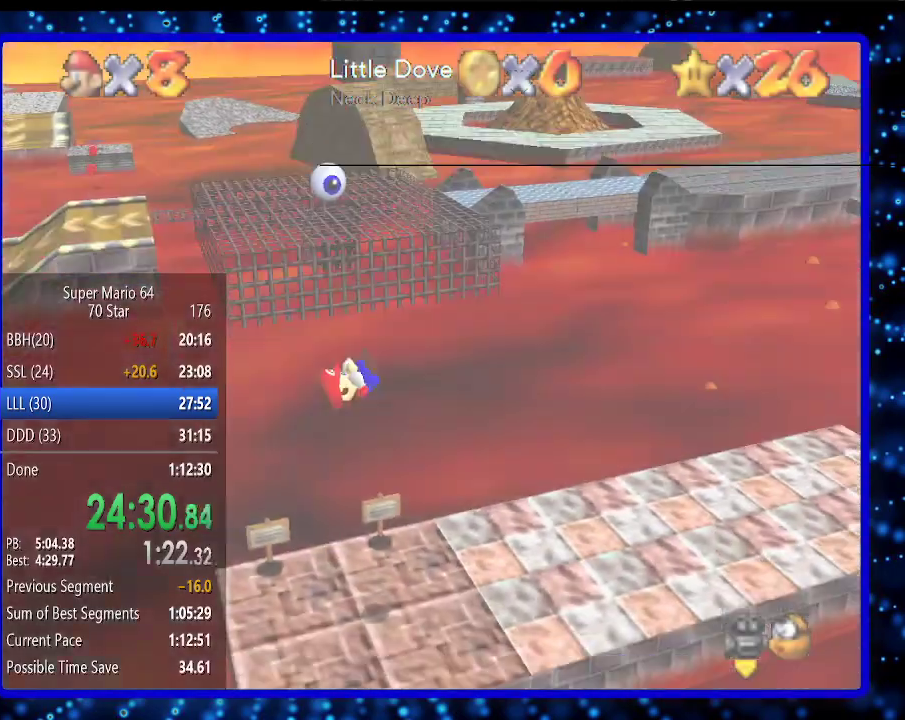
{"buttons": [], "left_stick": "up", "events": [[133, "left_stick", "up"]]}
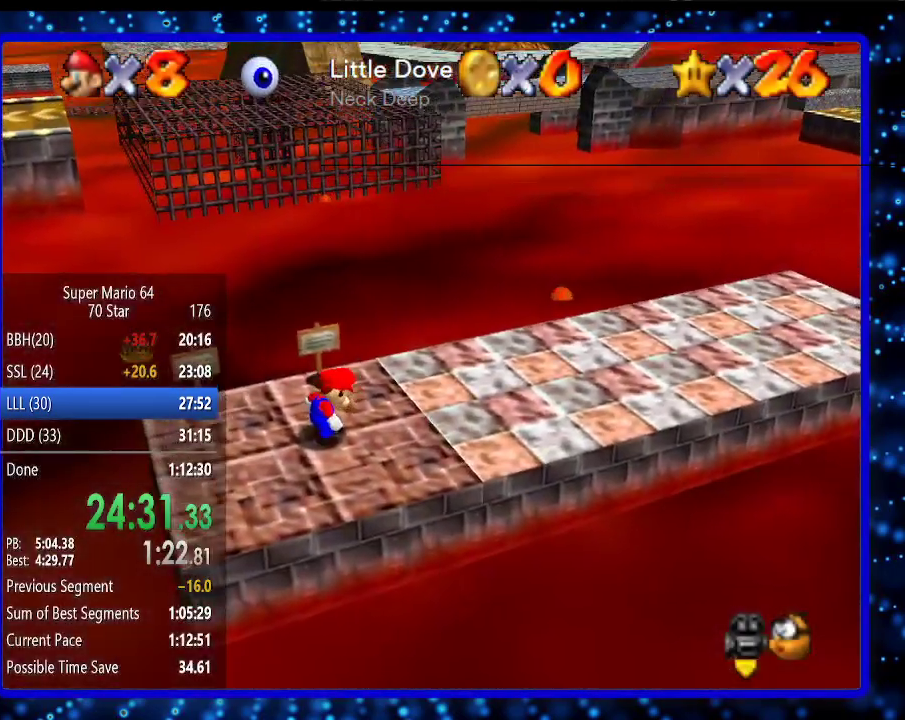
{"buttons": ["A", "Z"], "left_stick": "up", "events": [[417, "Z", "down"], [483, "A", "down"]]}
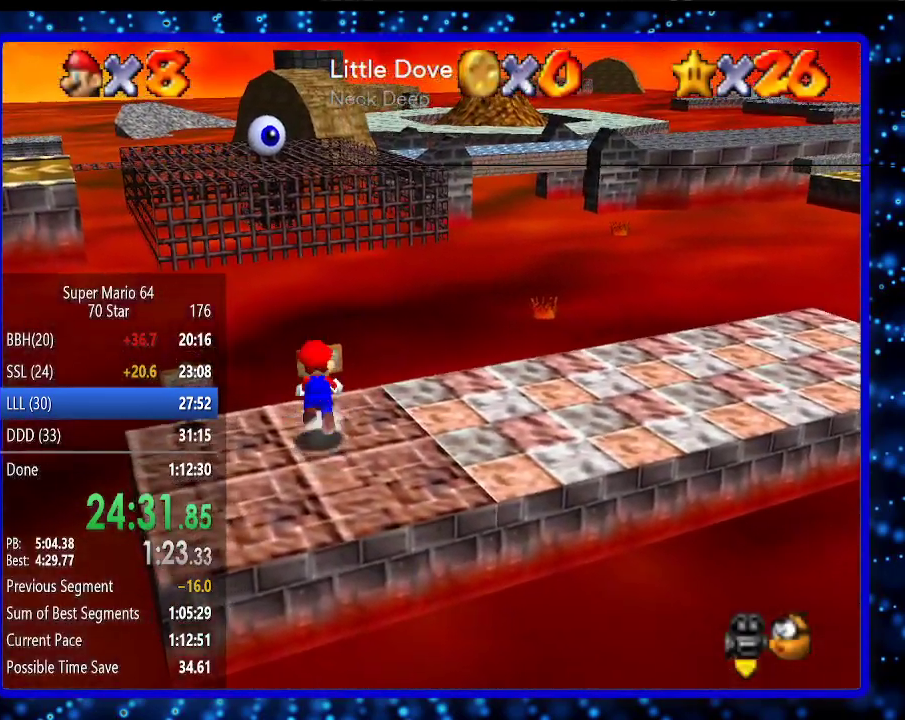
{"buttons": [], "left_stick": "up", "events": [[83, "Z", "up"], [150, "A", "up"]]}
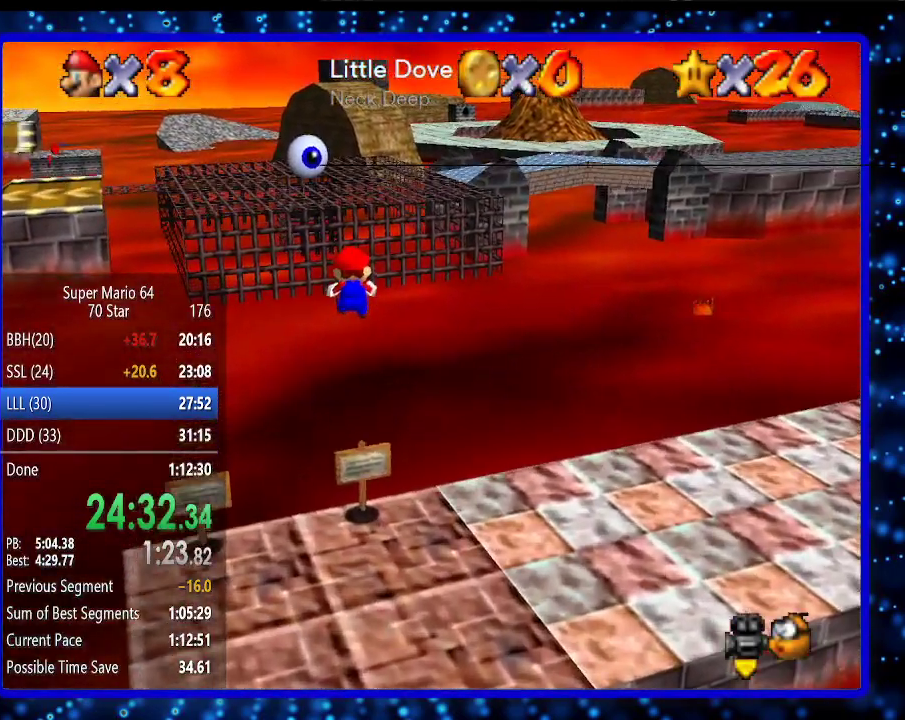
{"buttons": [], "left_stick": "up", "events": []}
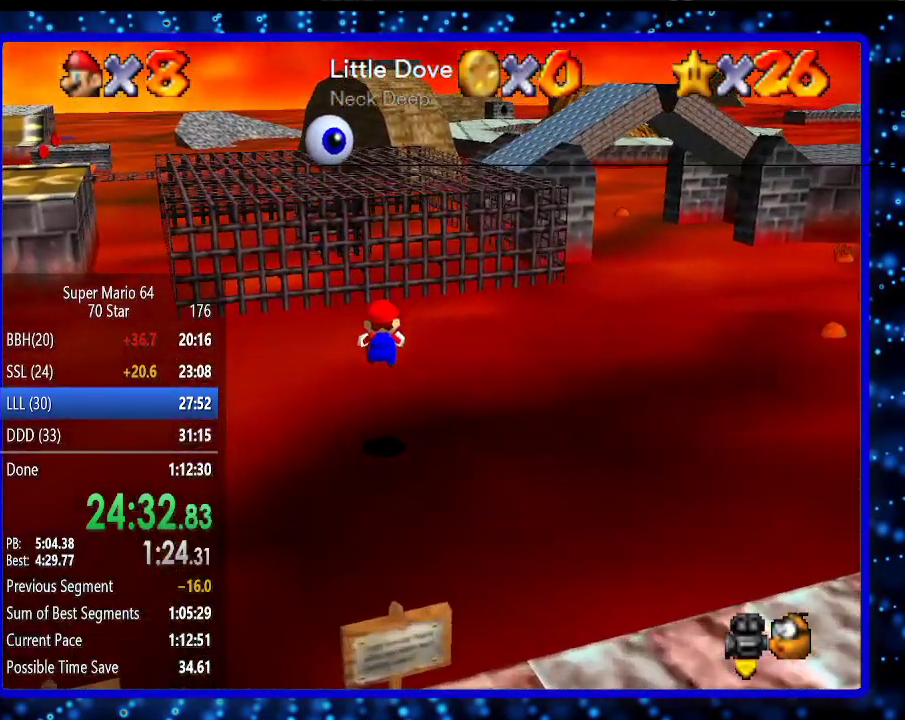
{"buttons": [], "left_stick": "up", "events": []}
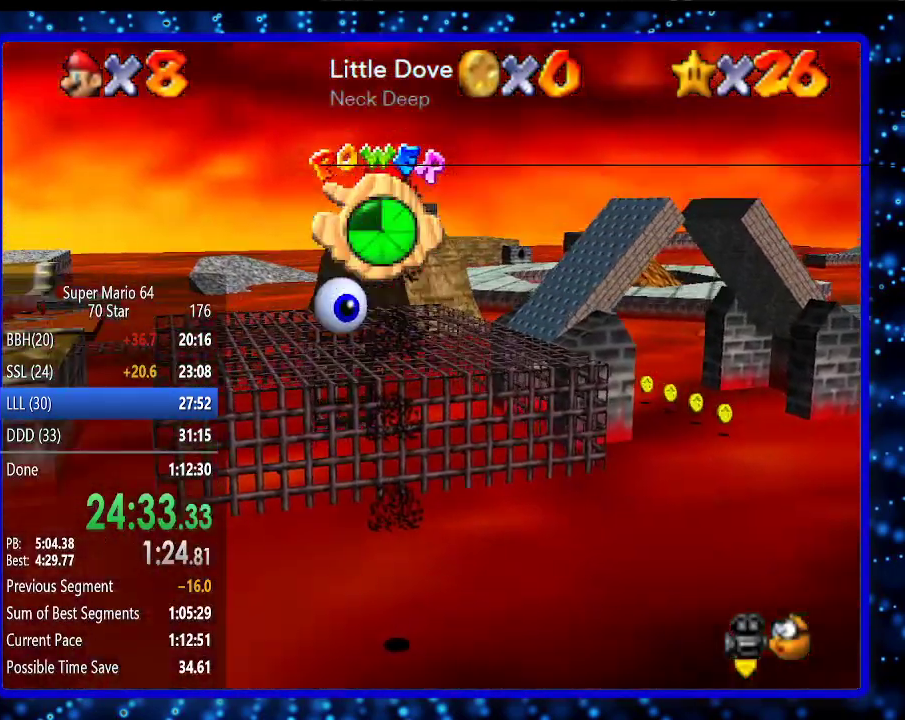
{"buttons": [], "left_stick": "up", "events": []}